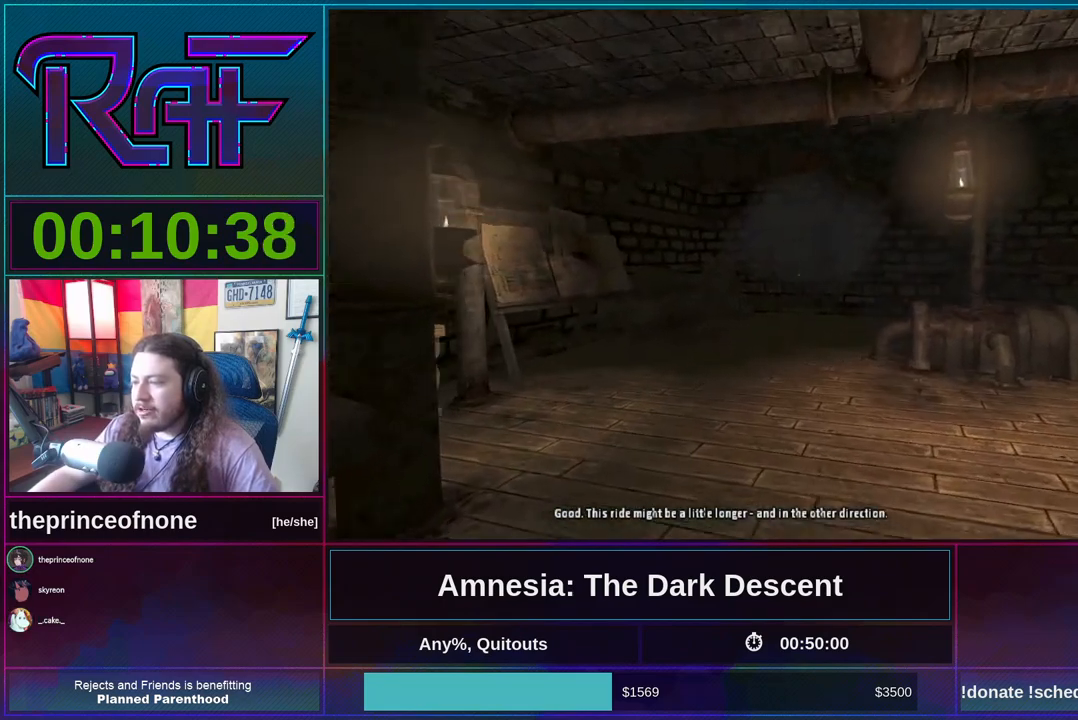
Gameplay with keyboard and mouse; each line is a JSON object with the keys and mouse buttons held at the frame after it. "events" lists presses ("down") and releases ("up") of "a", "alt", "d", "e", "f4", "q", "s", "shift", "space", "tab", "w", "mouse_left", "mouse_right", "mouse_wheel_up" and "mouse_wheel_down" between this image and that frame as [ms after this image, input, new state], when the widget could be followed in between. "mouse_left", "mouse_right", "mouse_wheel_up", "mouse_wheel_down" = the "left", "right", "wheel_up", "wheel_down" buttons of the "mouse" list. No other keys are recorded. Mouse movement is not recorded.
{"keys": ["shift", "w"], "mouse": [], "events": []}
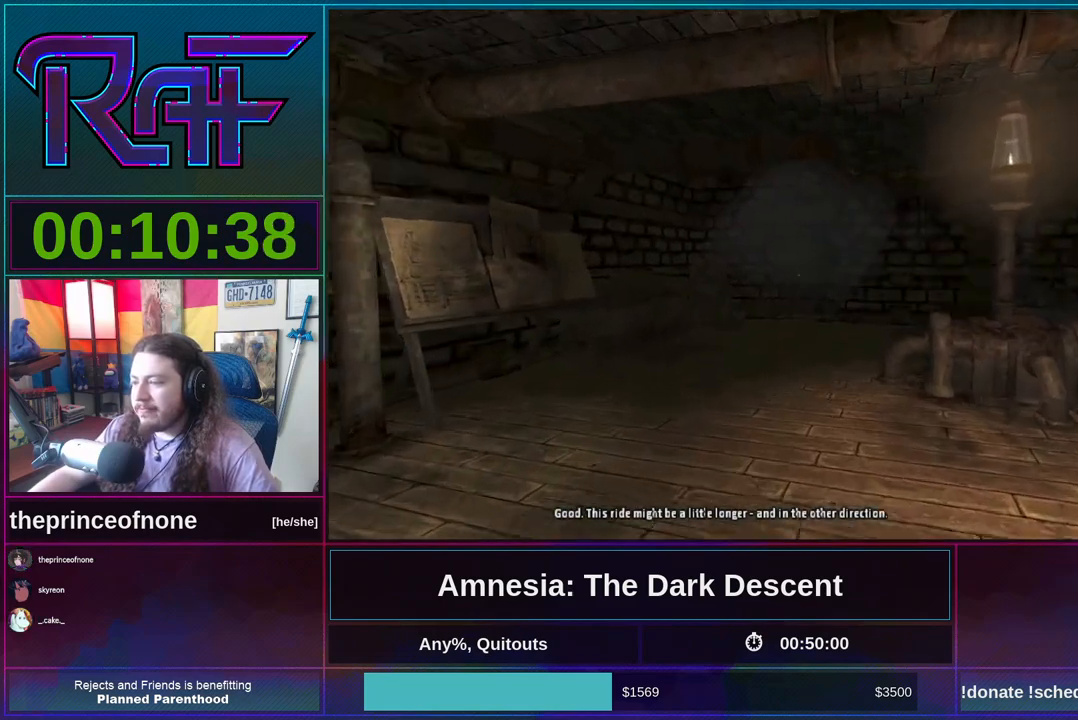
{"keys": ["shift", "w"], "mouse": [], "events": []}
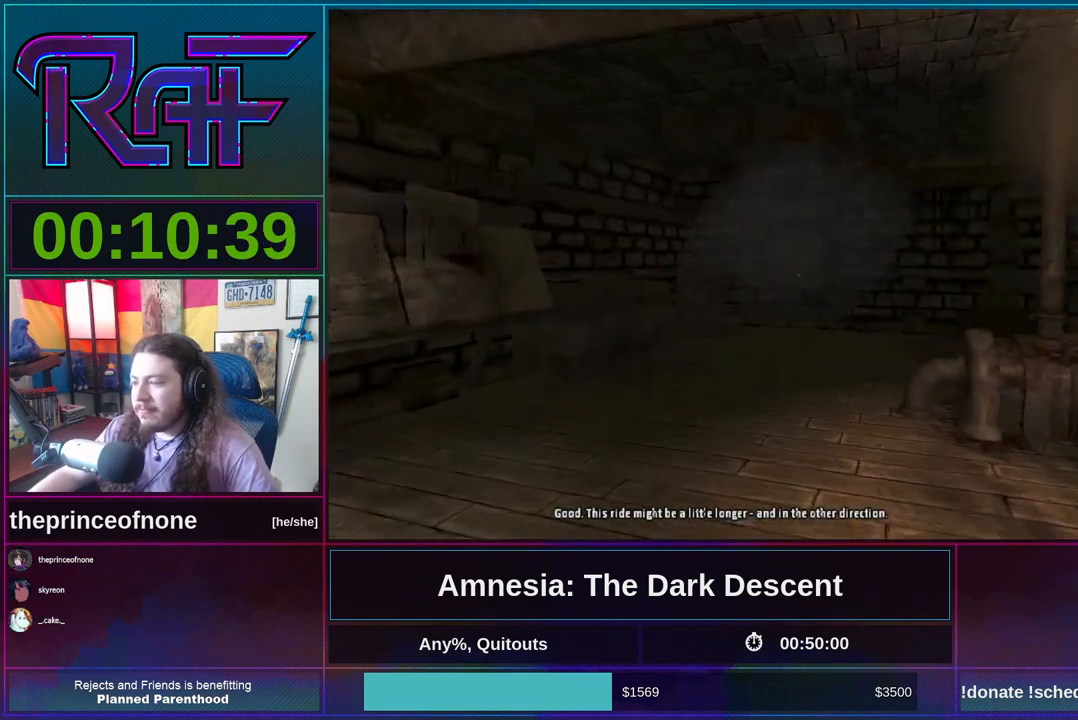
{"keys": ["shift", "w"], "mouse": [], "events": []}
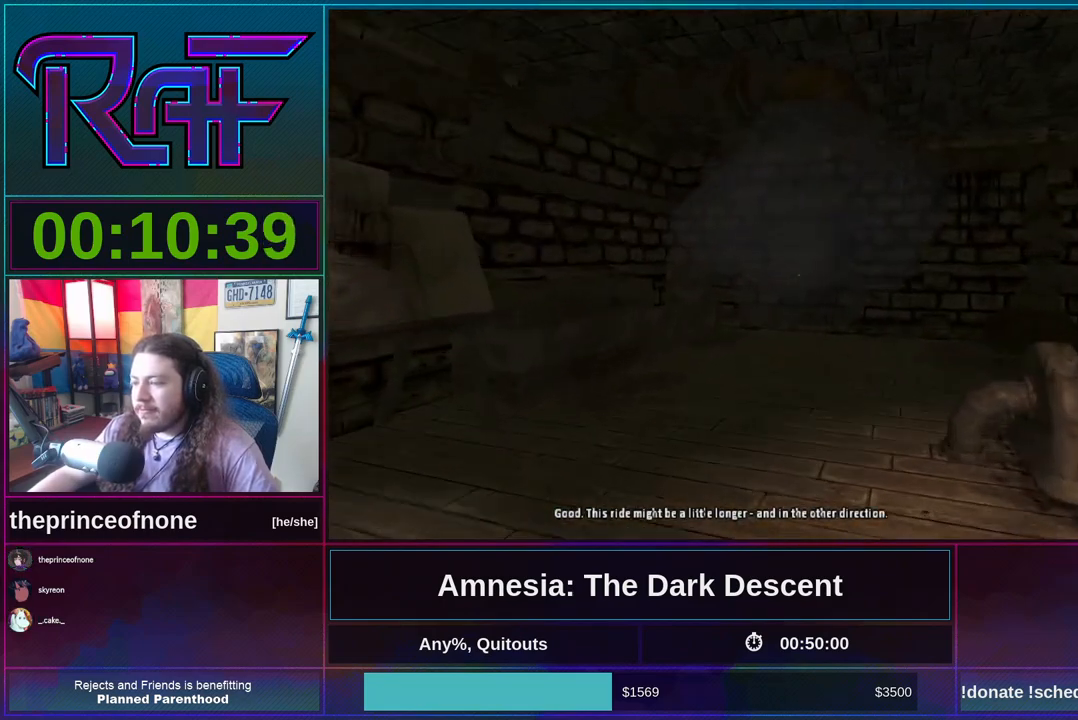
{"keys": ["shift", "w"], "mouse": [], "events": []}
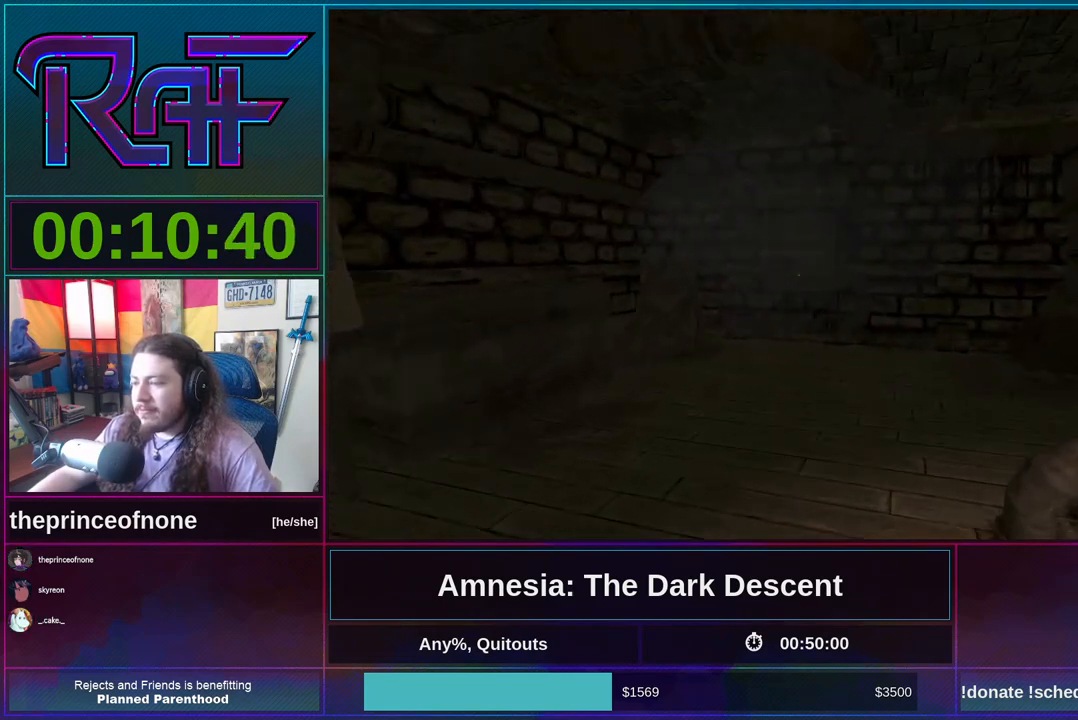
{"keys": ["shift", "w"], "mouse": [], "events": []}
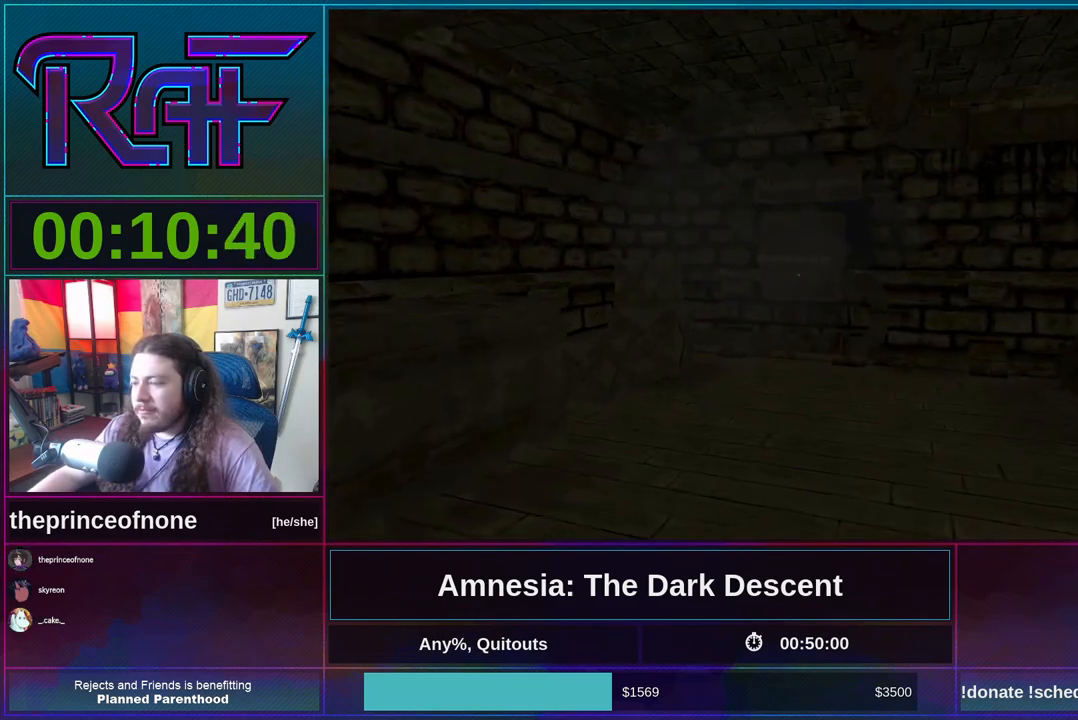
{"keys": ["shift", "w"], "mouse": [], "events": [[283, "mouse_wheel_down", "down"], [417, "mouse_wheel_down", "up"]]}
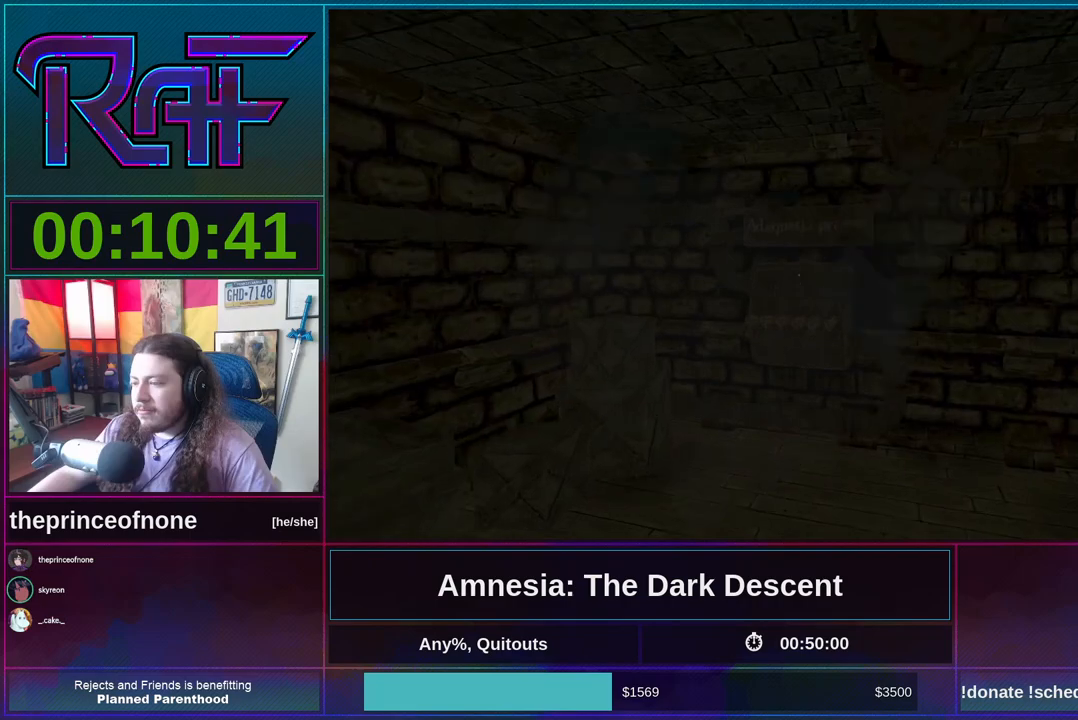
{"keys": ["shift", "w"], "mouse": [], "events": []}
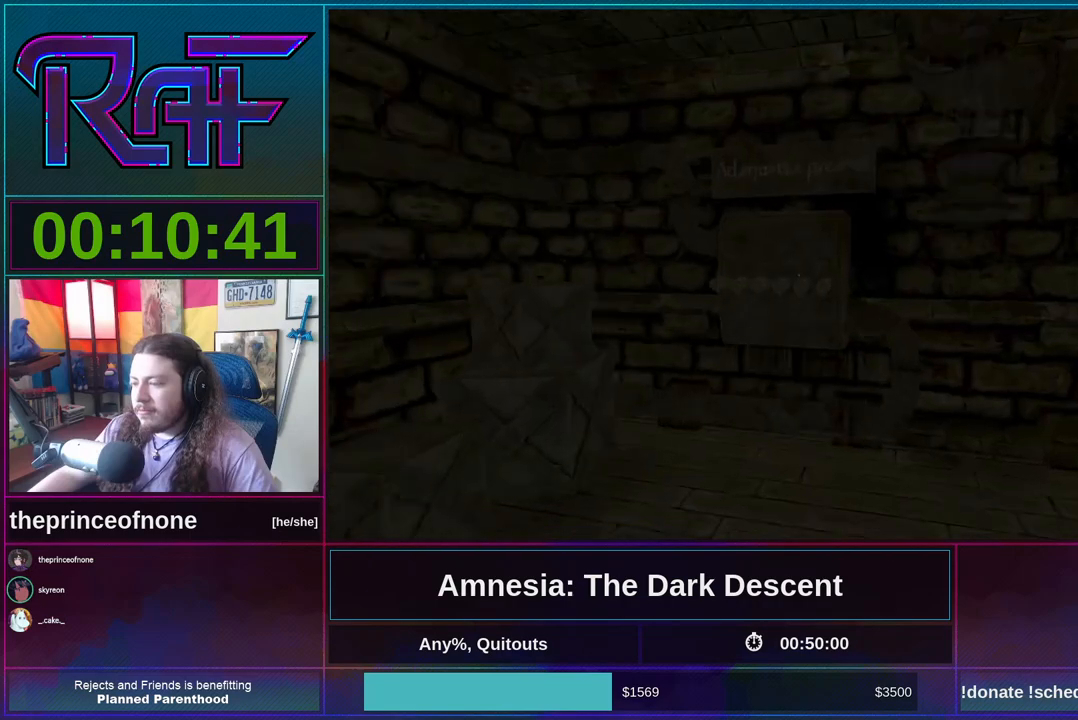
{"keys": ["shift", "w"], "mouse": [], "events": []}
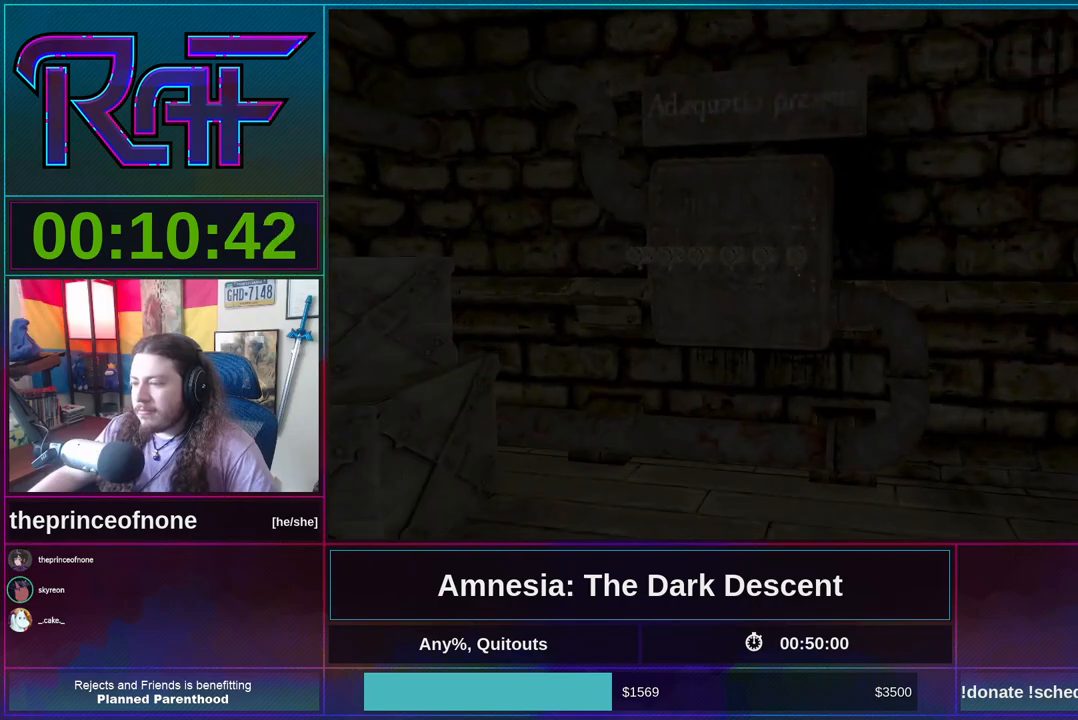
{"keys": [], "mouse": ["left"], "events": [[250, "shift", "up"], [250, "w", "up"], [417, "mouse_left", "down"]]}
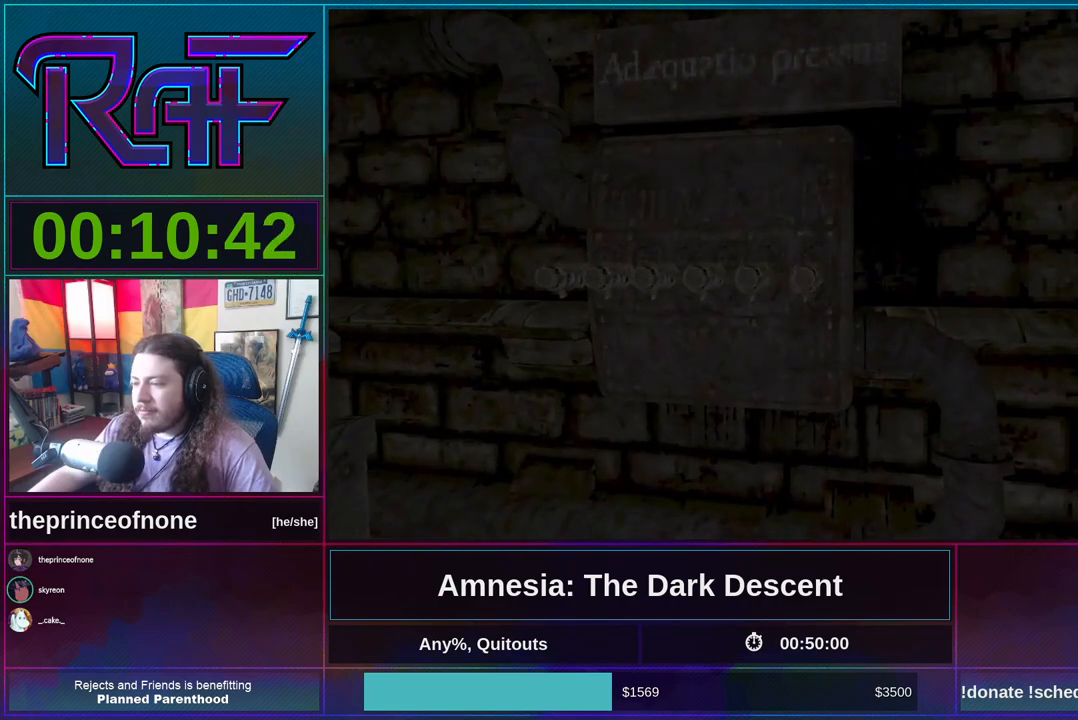
{"keys": [], "mouse": [], "events": [[250, "mouse_left", "up"]]}
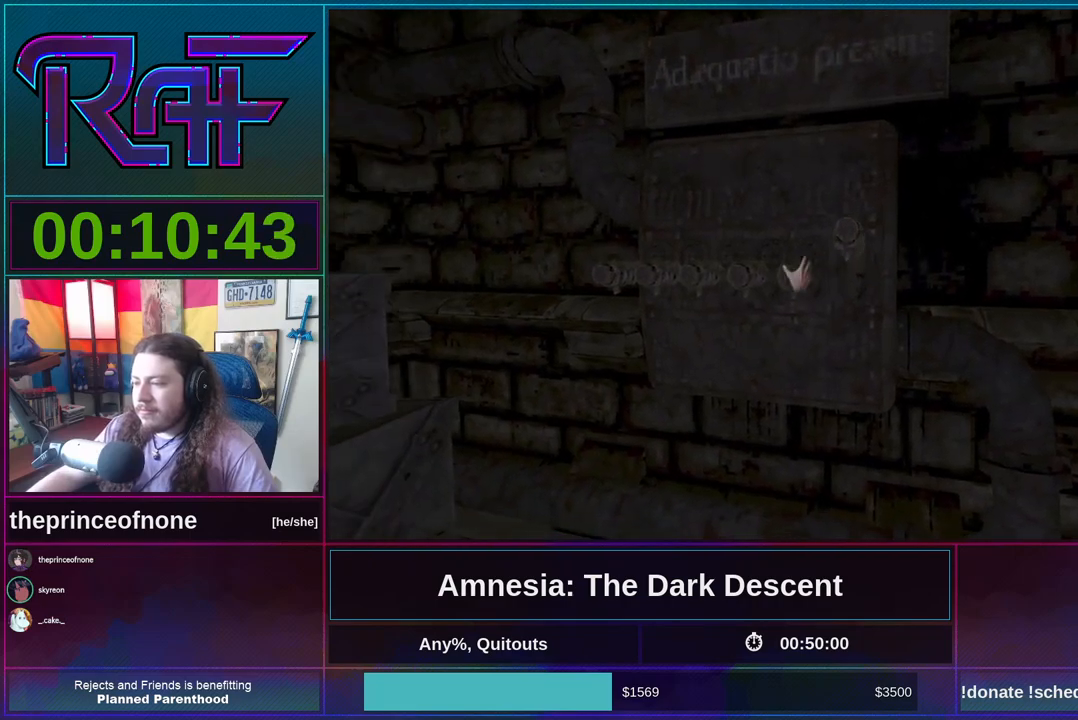
{"keys": [], "mouse": [], "events": [[50, "mouse_left", "down"], [383, "mouse_left", "up"]]}
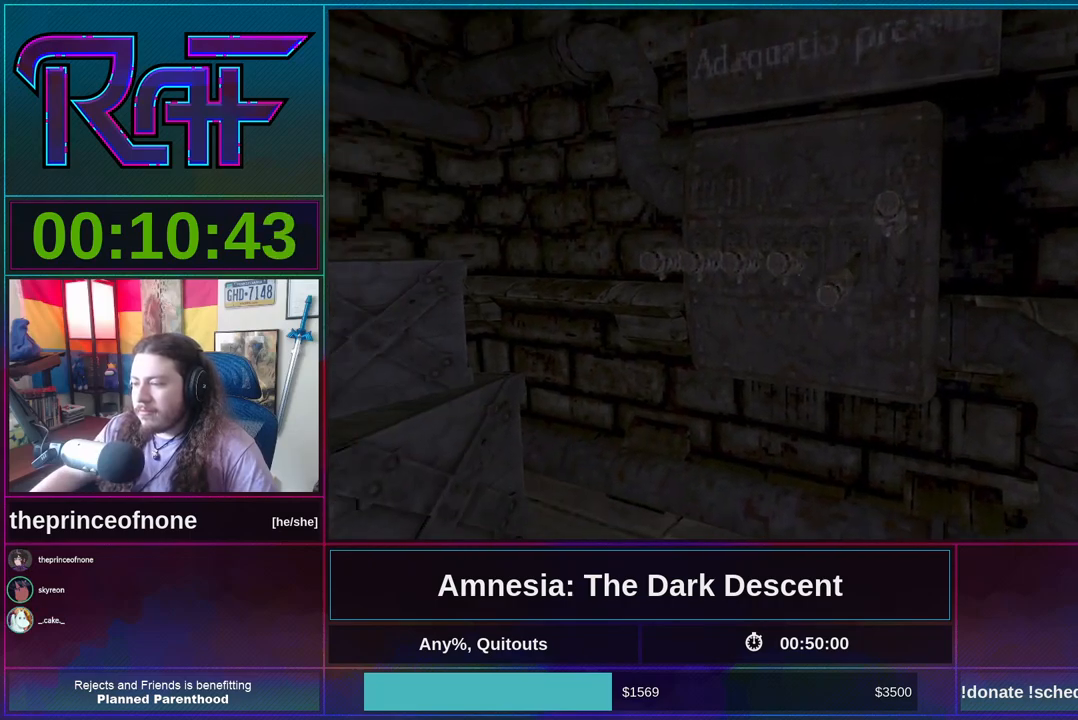
{"keys": [], "mouse": ["left"], "events": [[183, "mouse_left", "down"]]}
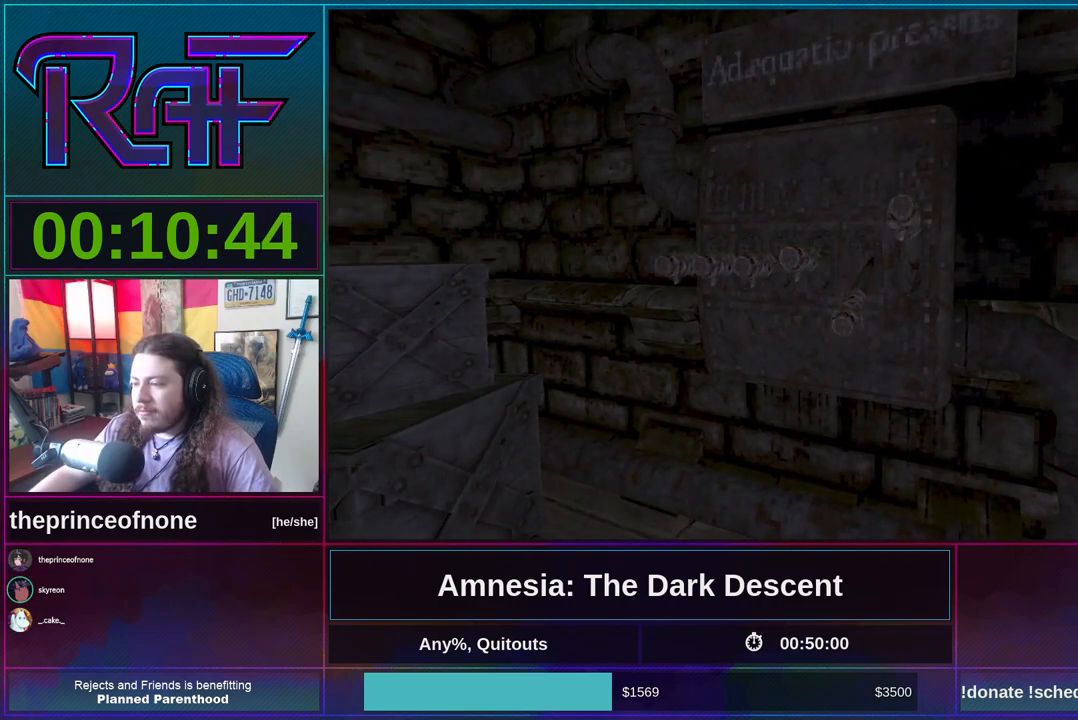
{"keys": [], "mouse": ["left"], "events": [[83, "mouse_left", "up"], [317, "mouse_left", "down"]]}
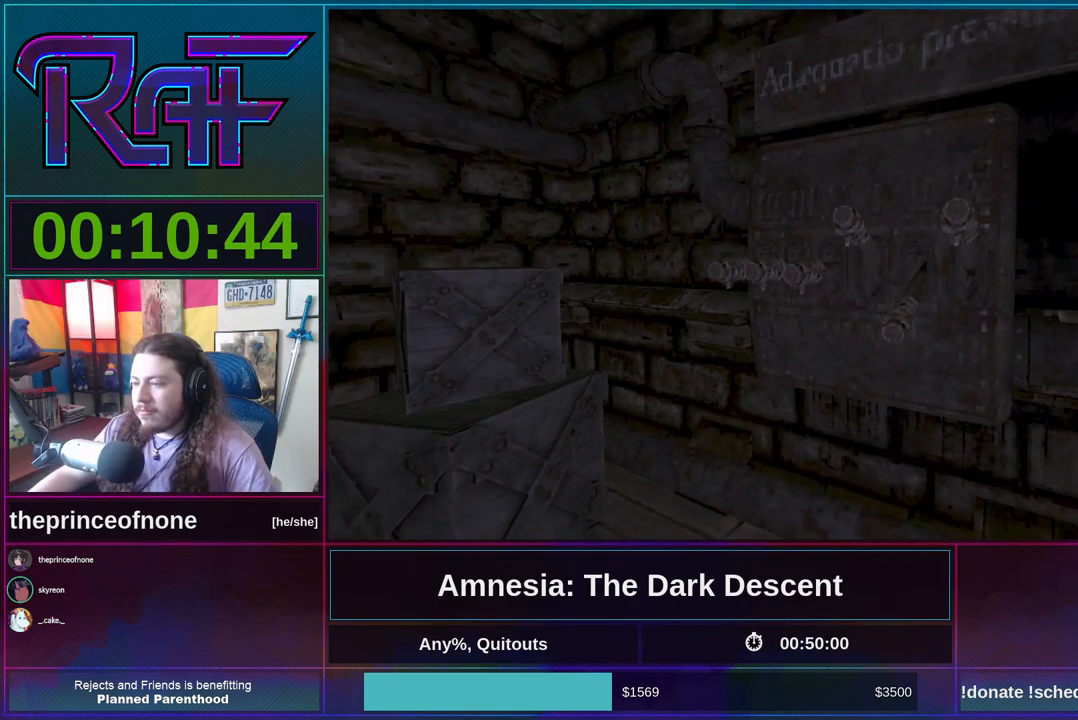
{"keys": [], "mouse": ["left"], "events": [[150, "mouse_left", "up"], [417, "mouse_left", "down"]]}